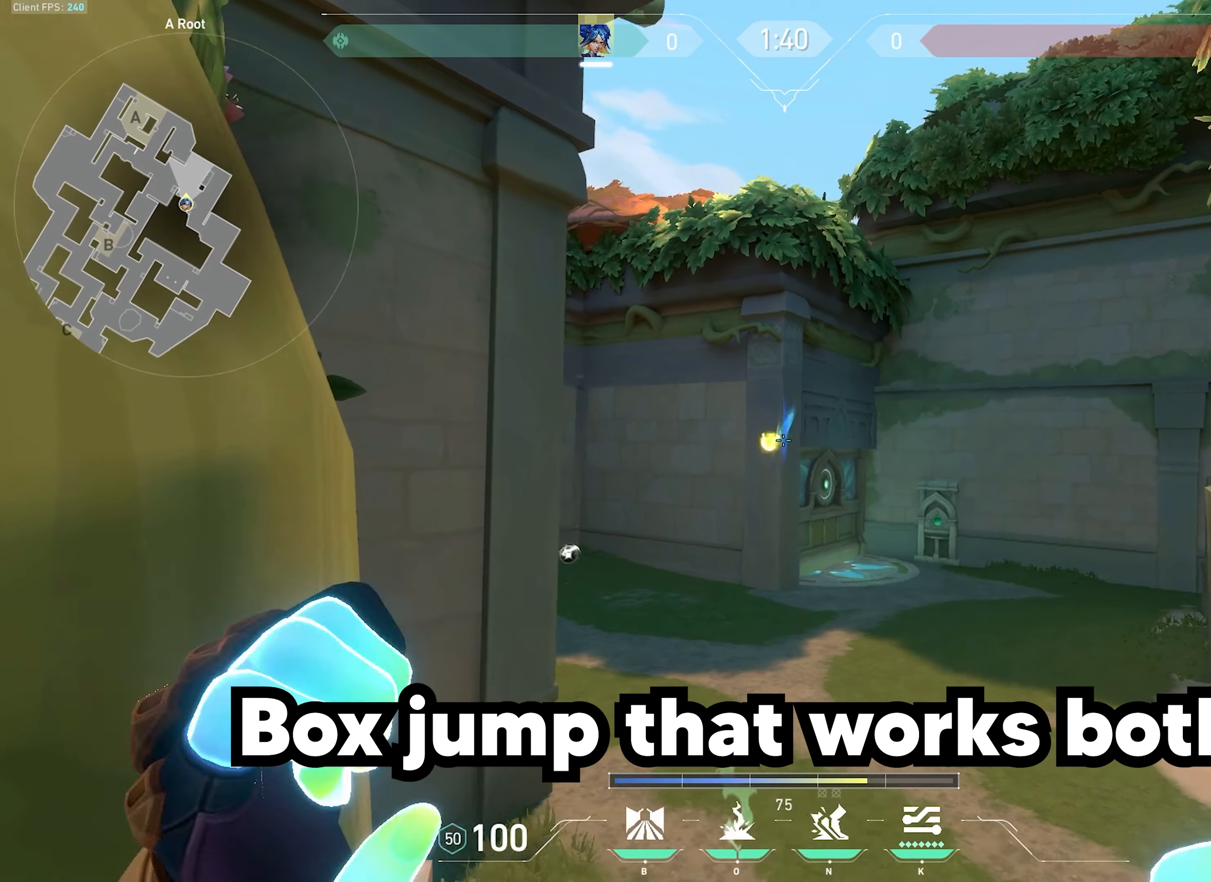
Gameplay with keyboard and mouse; each line is a JSON object with the keys and mouse buttons held at the frame after it. "events" lists presses ("down") and releases ("up") of "a", "ctrl", "d", "e", "f", "q", "r", "s", "shift", "space", "tab", "w", "mouse_left", "mouse_wheel", "mouse_right", "mouse_mb4" and "mouse_mb5" between this image and that frame as [ms after this image, input, new state], when the widget could be followed in between. "mouse_left", "mouse_wheel", "mouse_right", "mouse_mb4", "mouse_mb5" = the "left", "wheel", "right", "mb4", "mb5" buttons of the "mouse" list. No other keys are recorded. "wheel" means that the mouse wheel is clicked or scrolled. Not read: mouse_move.
{"keys": ["d"], "mouse": [], "events": [[400, "d", "down"]]}
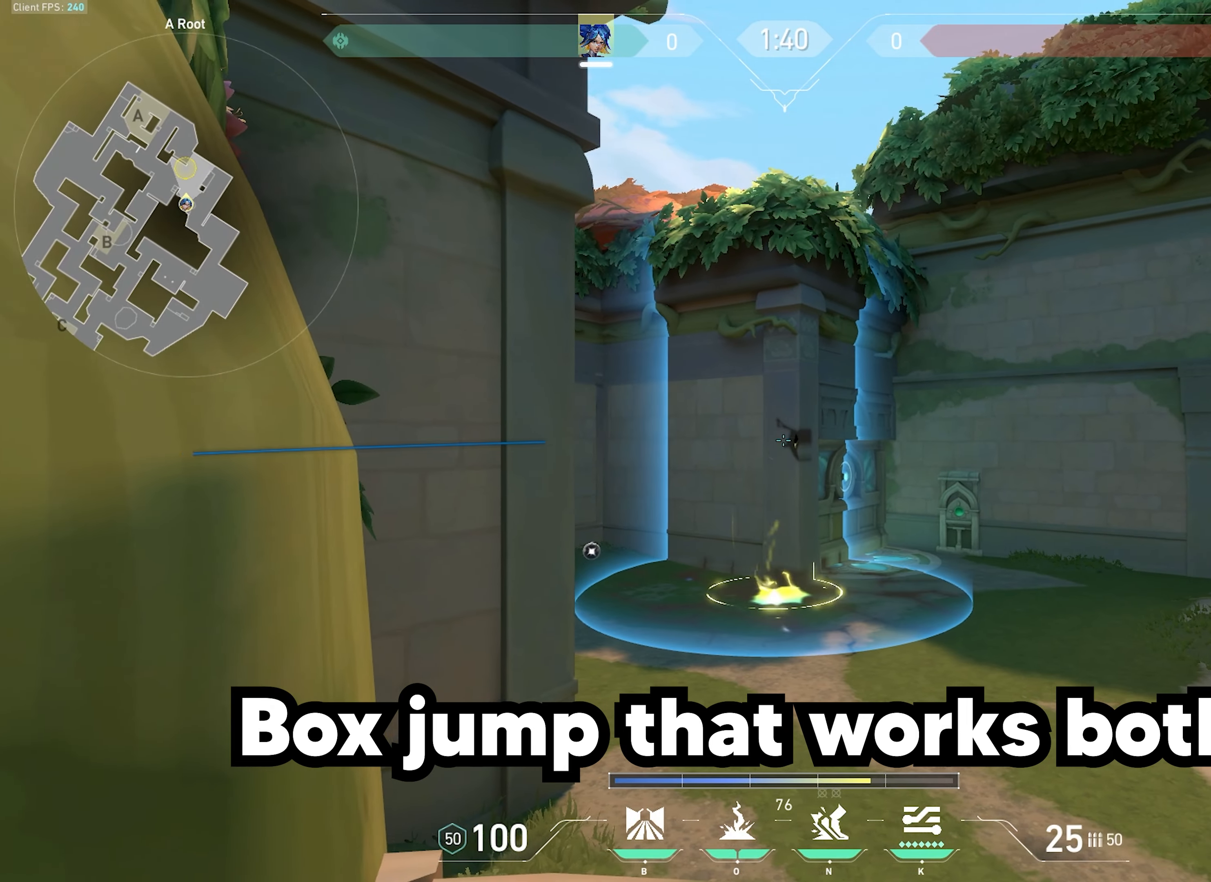
{"keys": [], "mouse": [], "events": [[33, "d", "up"]]}
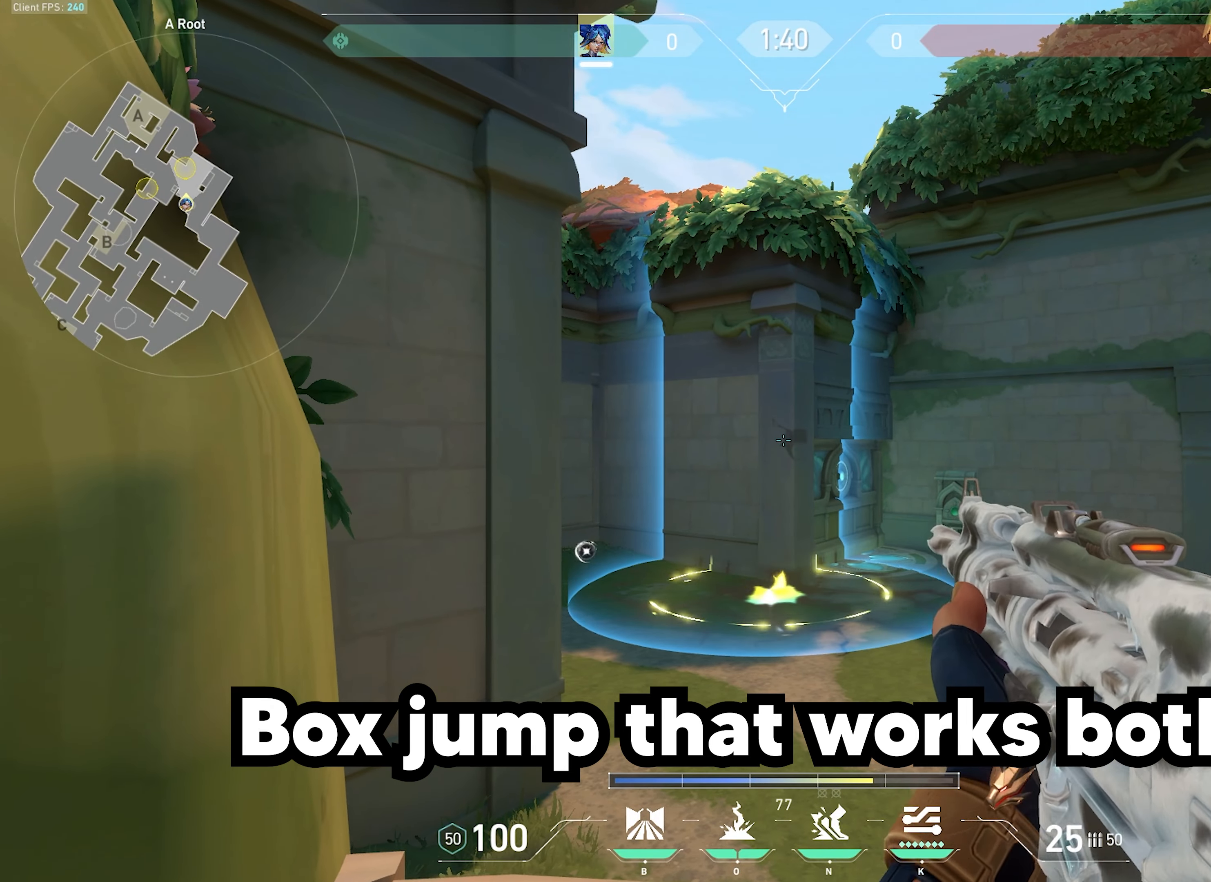
{"keys": [], "mouse": [], "events": [[183, "d", "down"], [183, "s", "down"], [266, "d", "up"], [483, "s", "up"]]}
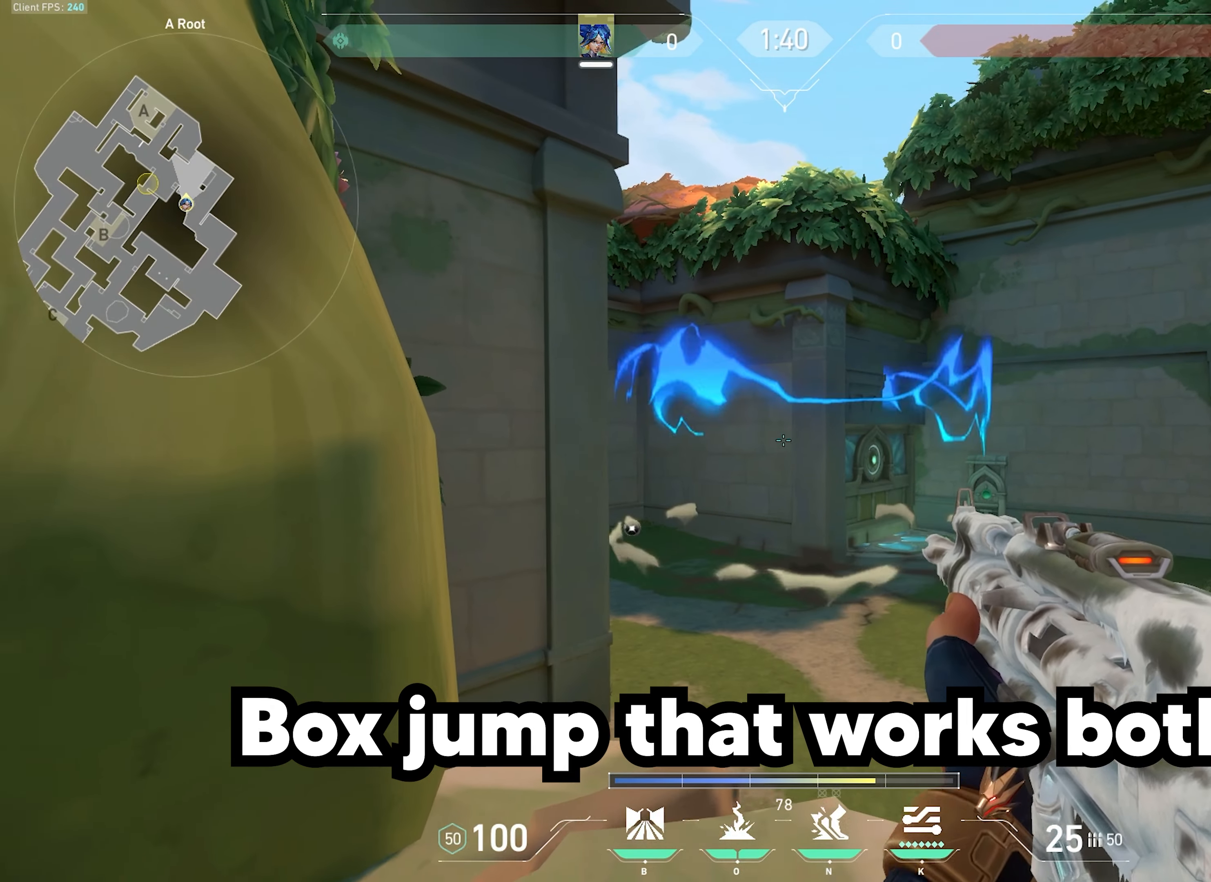
{"keys": [], "mouse": [], "events": [[366, "a", "down"], [433, "a", "up"]]}
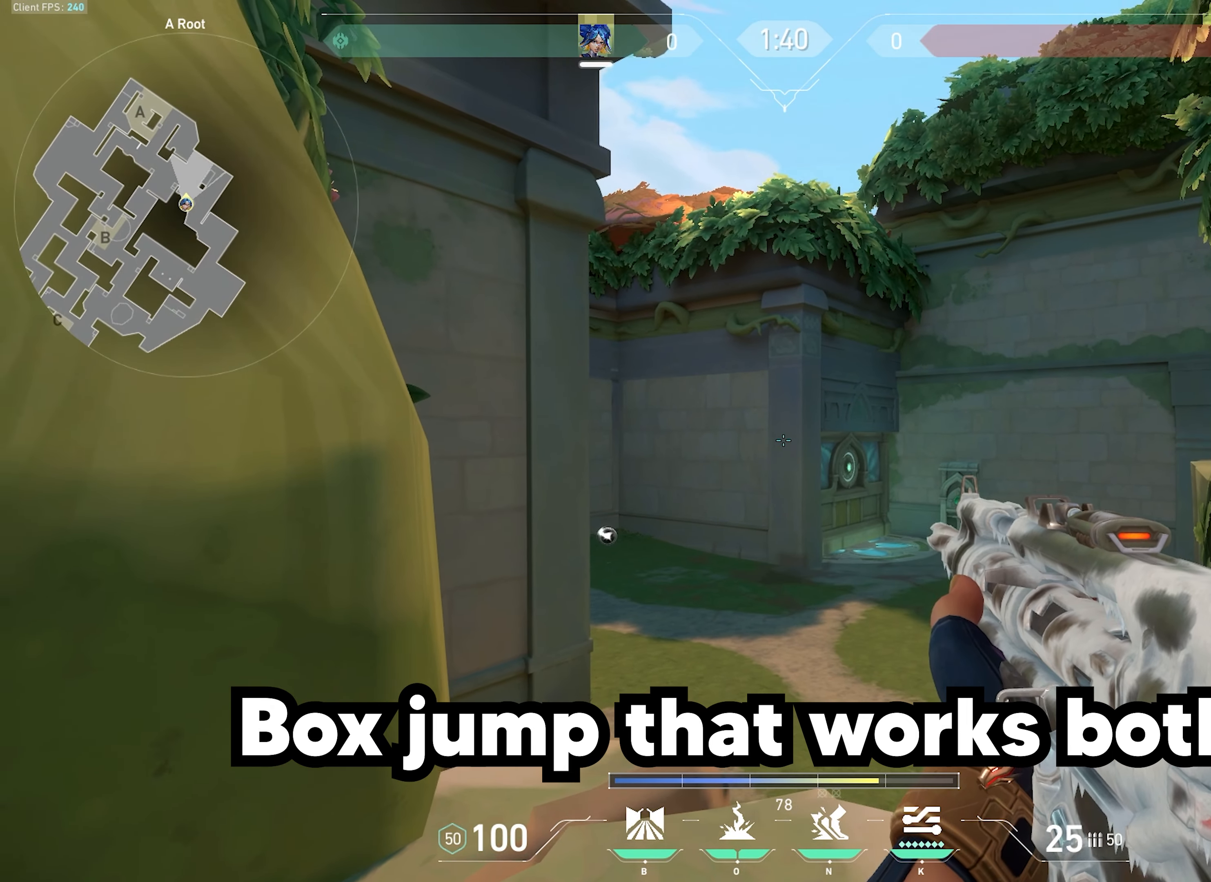
{"keys": [], "mouse": [], "events": []}
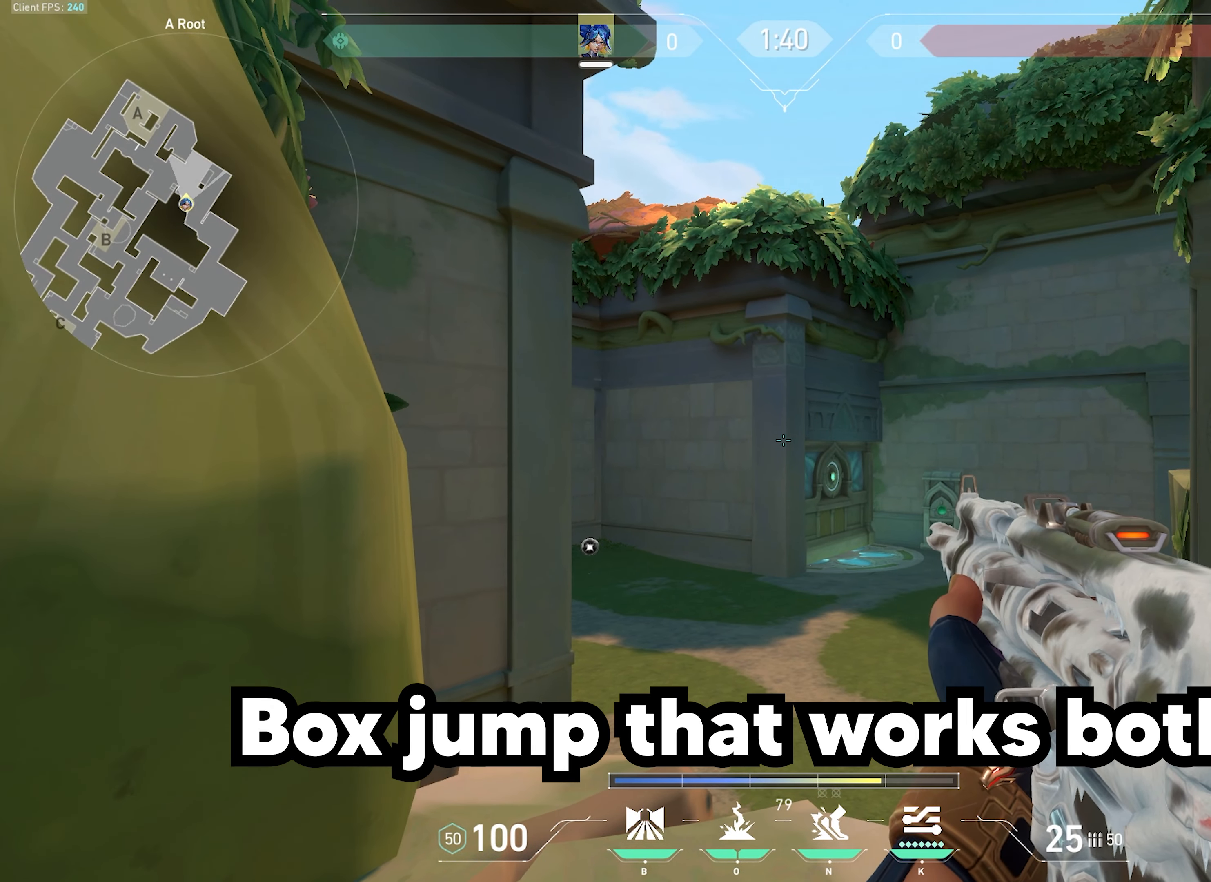
{"keys": [], "mouse": [], "events": [[300, "q", "down"], [433, "q", "up"]]}
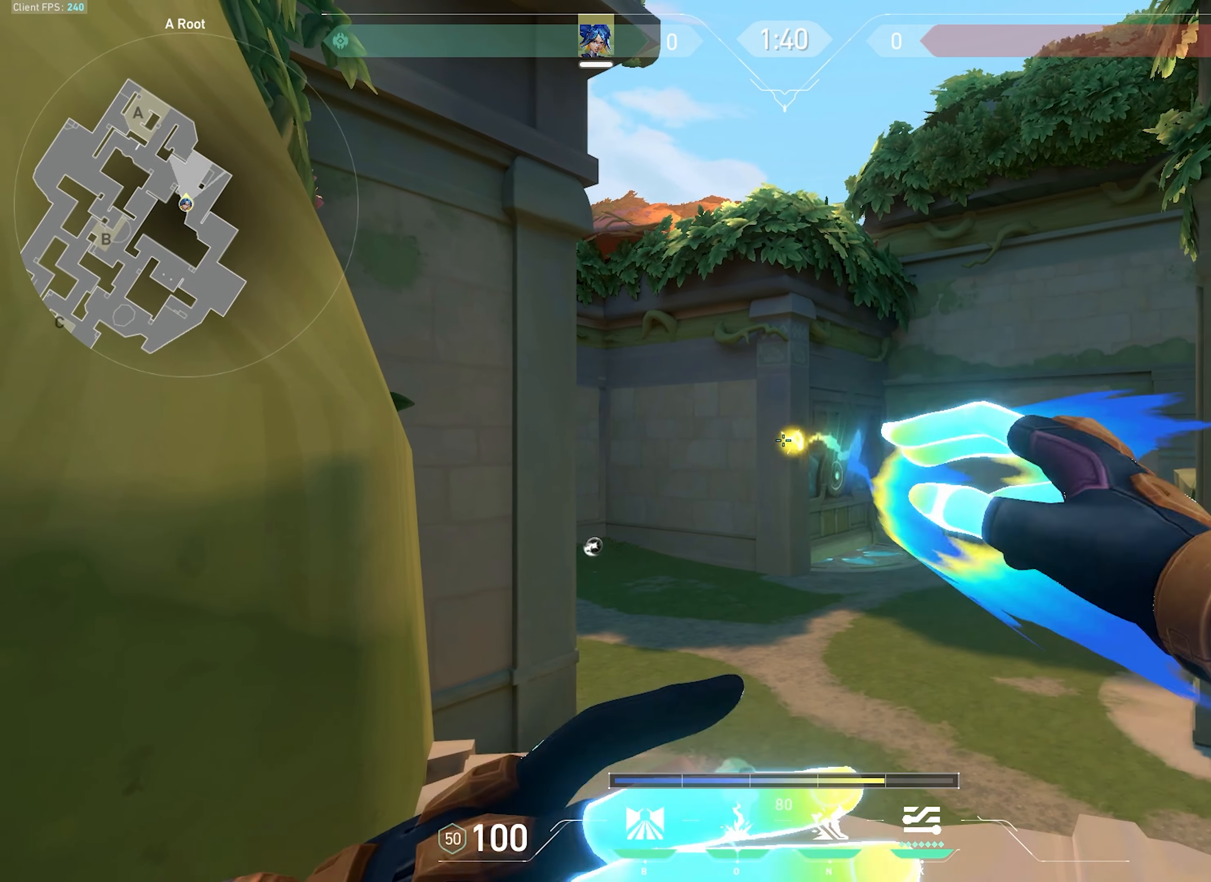
{"keys": ["s"], "mouse": [], "events": [[383, "s", "down"]]}
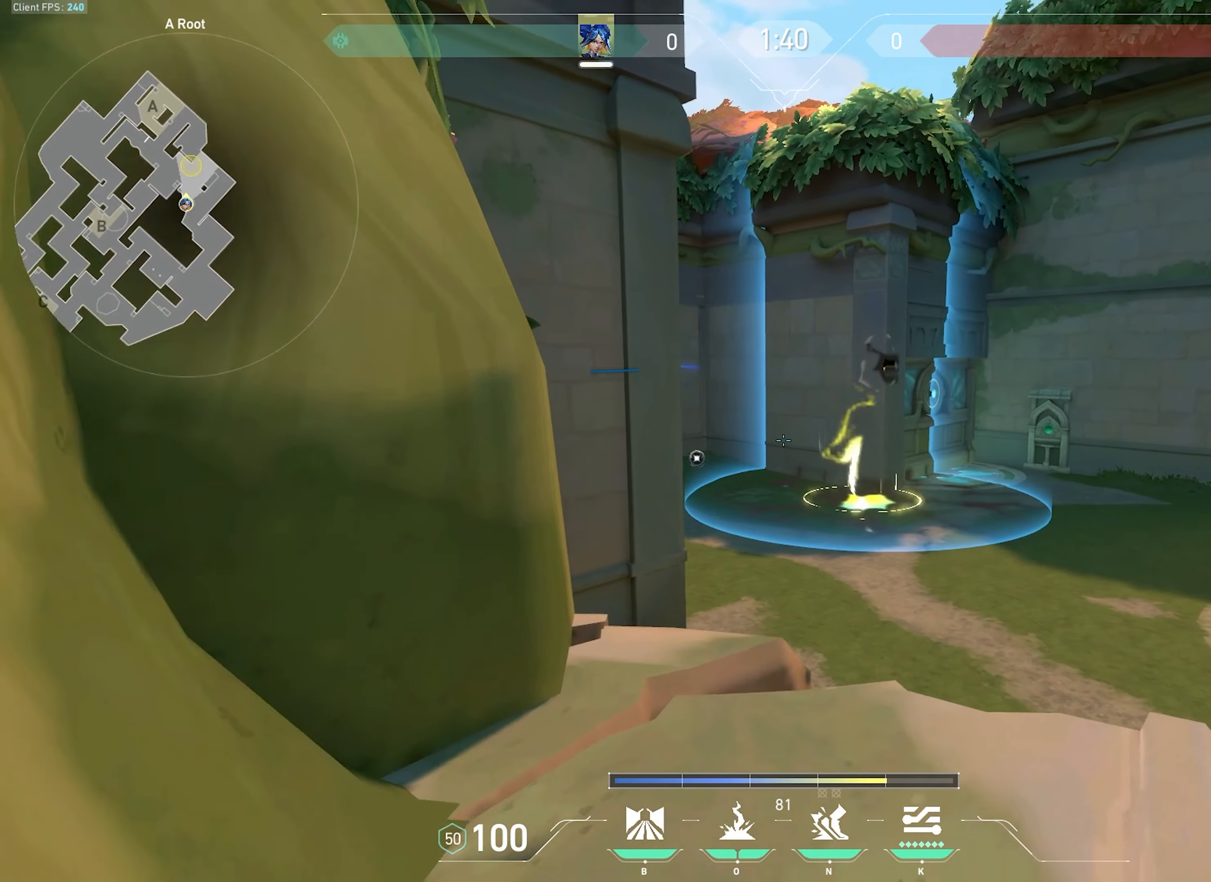
{"keys": [], "mouse": [], "events": [[33, "s", "up"]]}
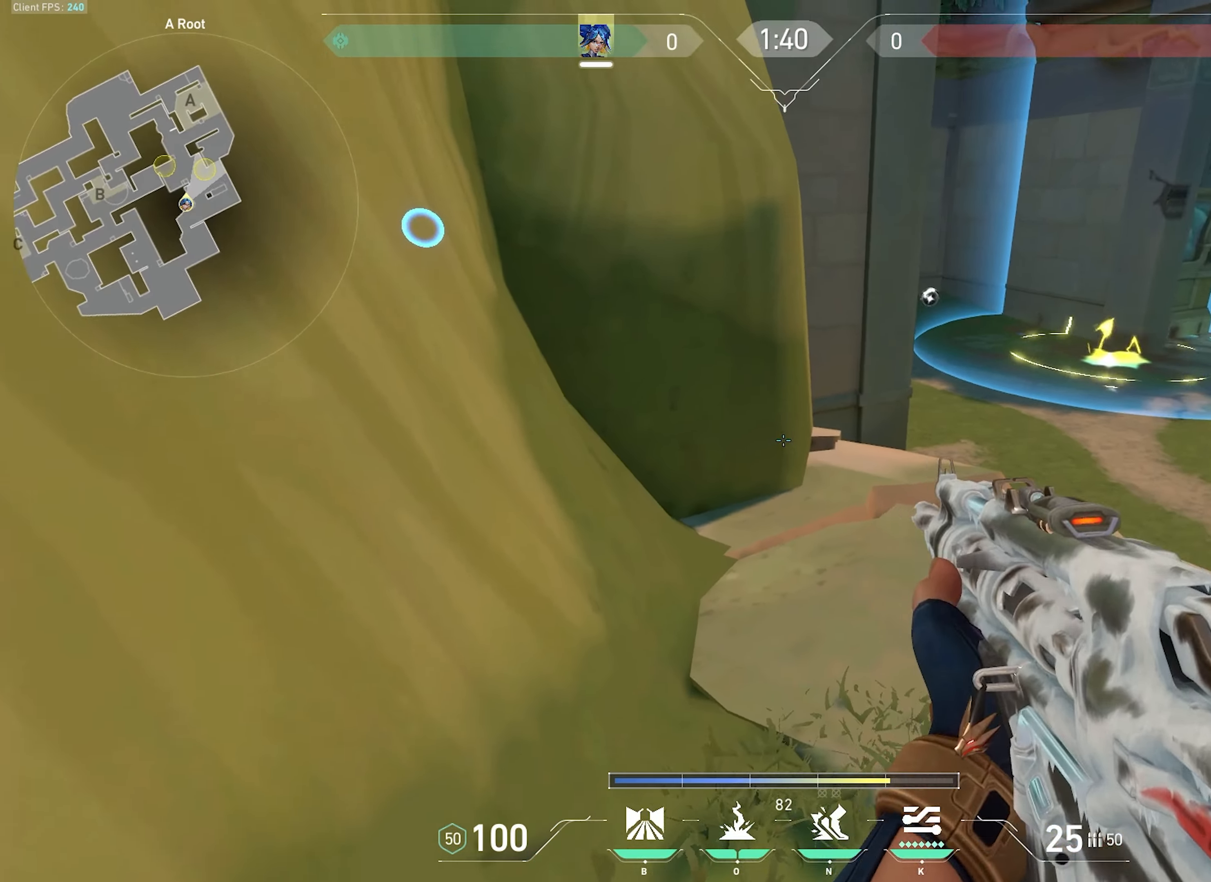
{"keys": ["w"], "mouse": [], "events": [[133, "mouse_mb5", "down"], [233, "w", "down"], [283, "mouse_mb5", "up"]]}
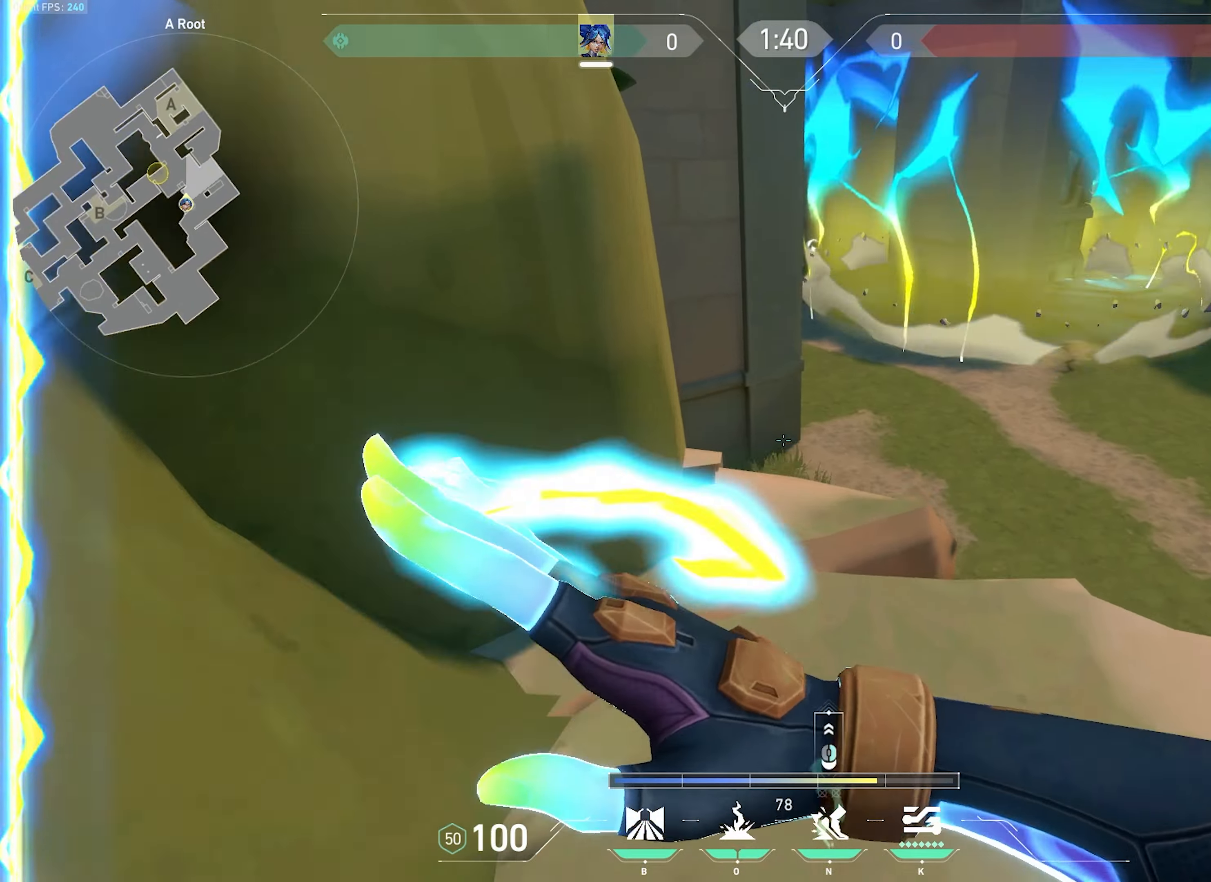
{"keys": ["ctrl", "d", "w"], "mouse": [], "events": [[433, "d", "down"], [466, "ctrl", "down"]]}
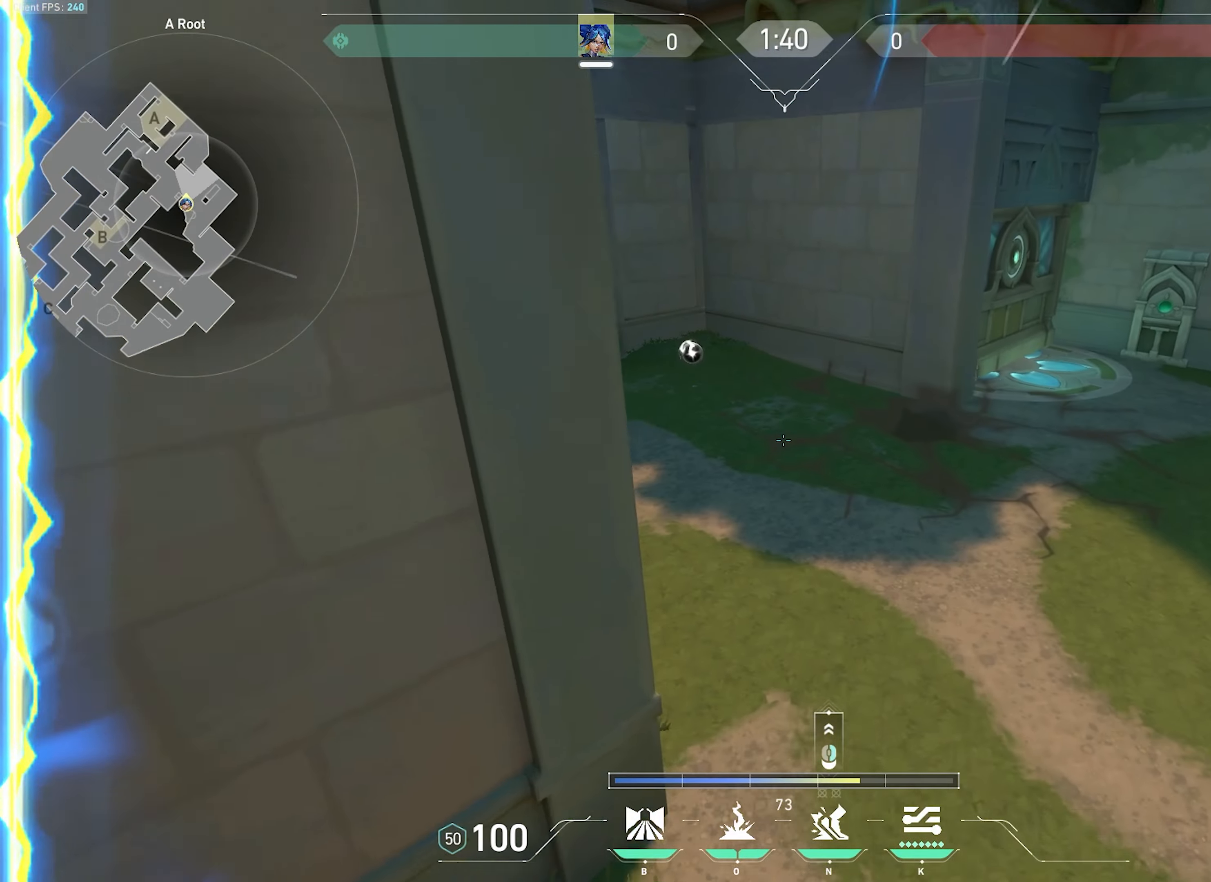
{"keys": ["a", "ctrl", "w"], "mouse": [], "events": [[150, "a", "down"], [233, "d", "up"]]}
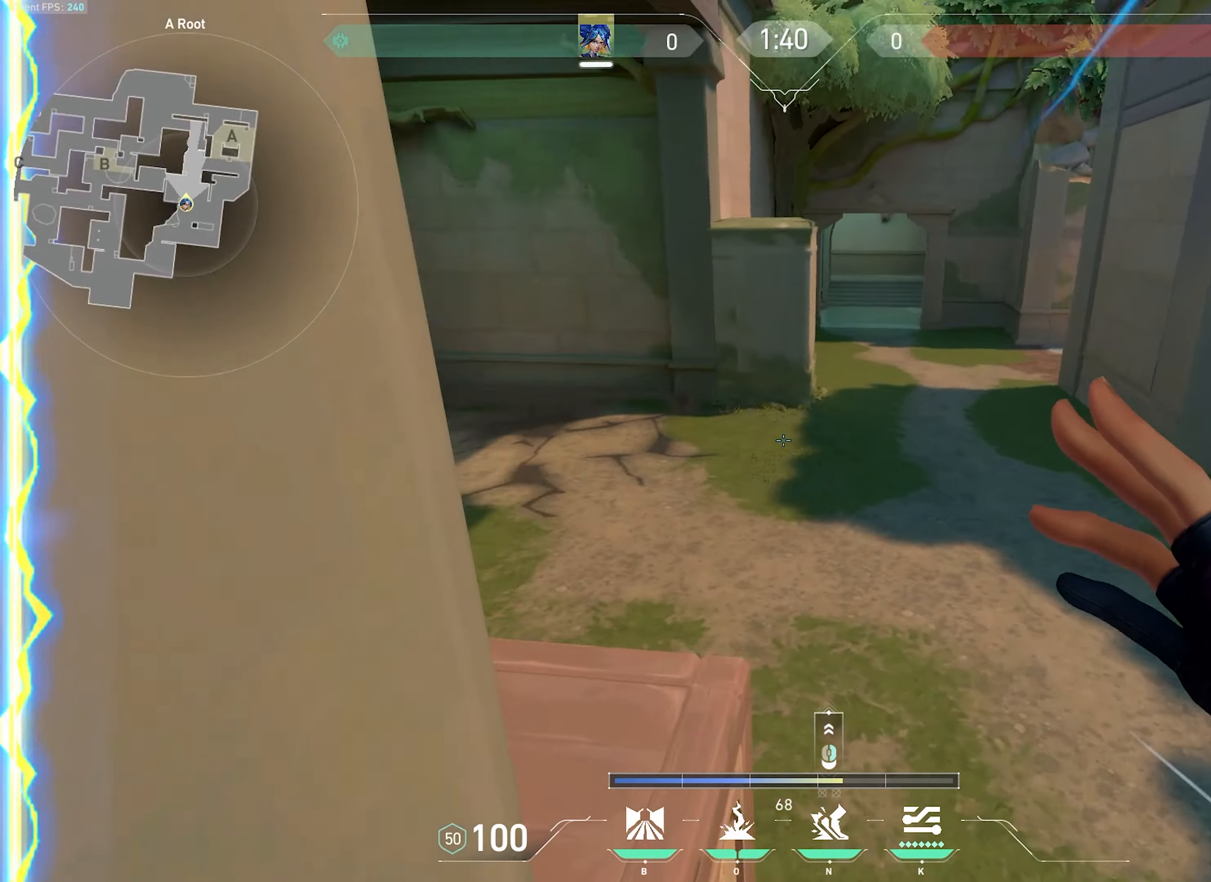
{"keys": ["a", "d", "w"], "mouse": [], "events": [[150, "ctrl", "up"], [166, "a", "up"], [216, "a", "down"], [500, "d", "down"]]}
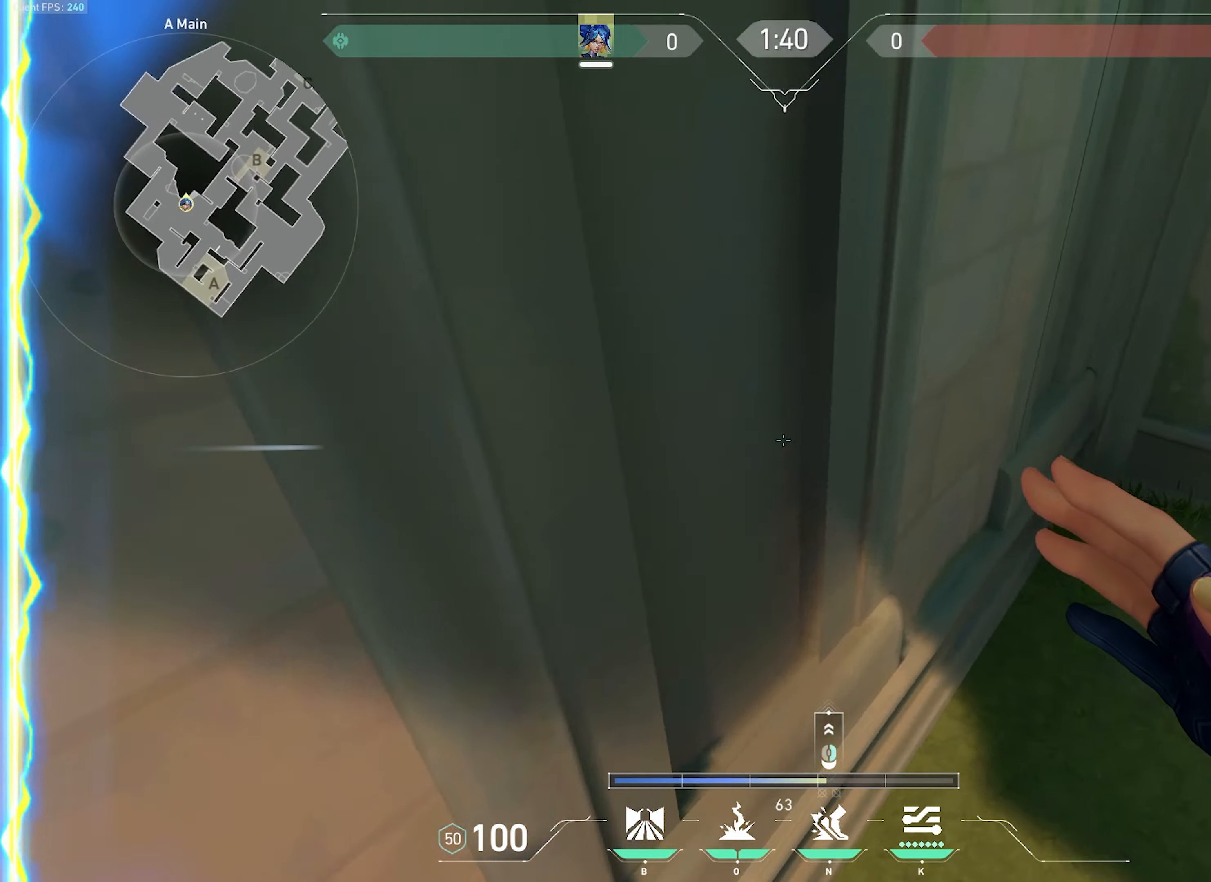
{"keys": ["s"], "mouse": ["right"], "events": [[33, "a", "up"], [366, "w", "up"], [466, "mouse_right", "down"], [466, "s", "down"], [500, "d", "up"]]}
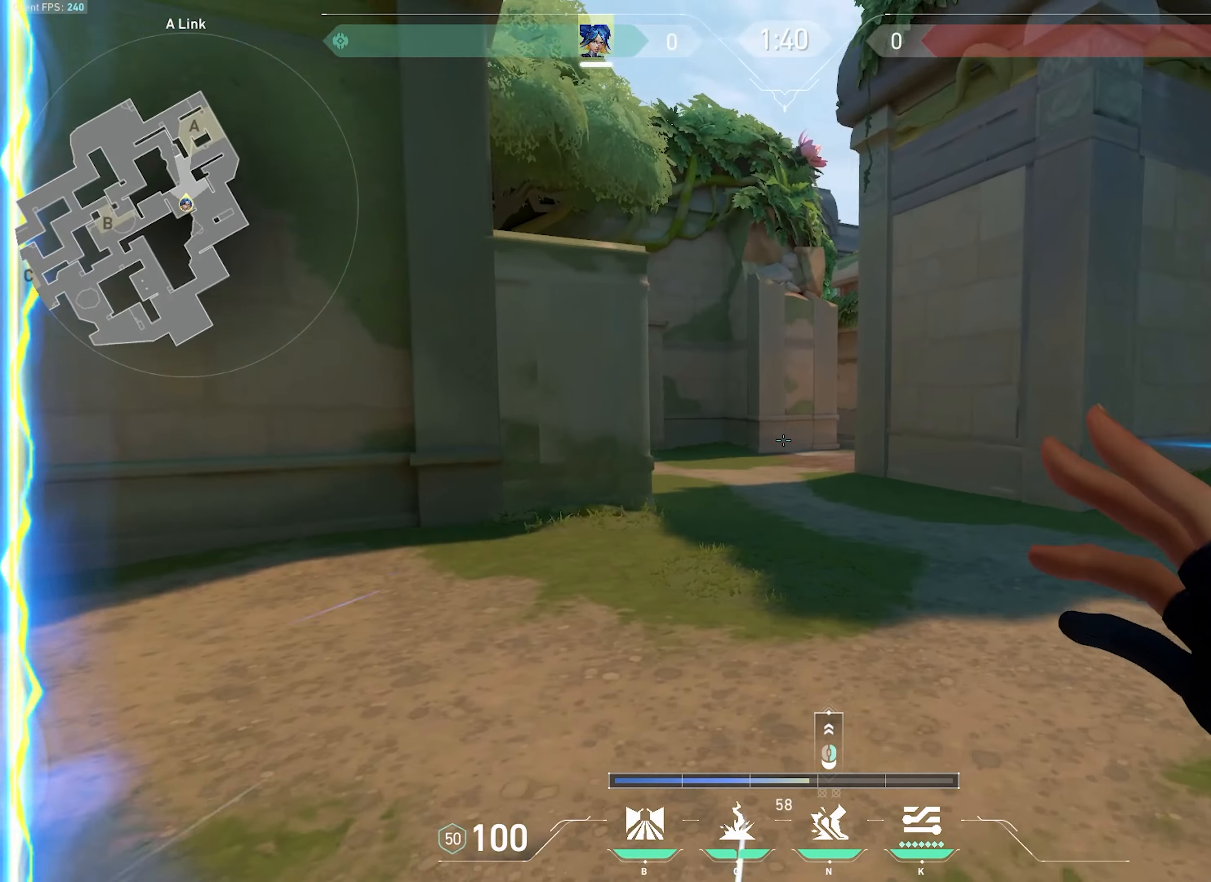
{"keys": ["ctrl"], "mouse": ["left"], "events": [[183, "mouse_left", "down"], [183, "mouse_right", "up"], [316, "ctrl", "down"], [466, "s", "up"]]}
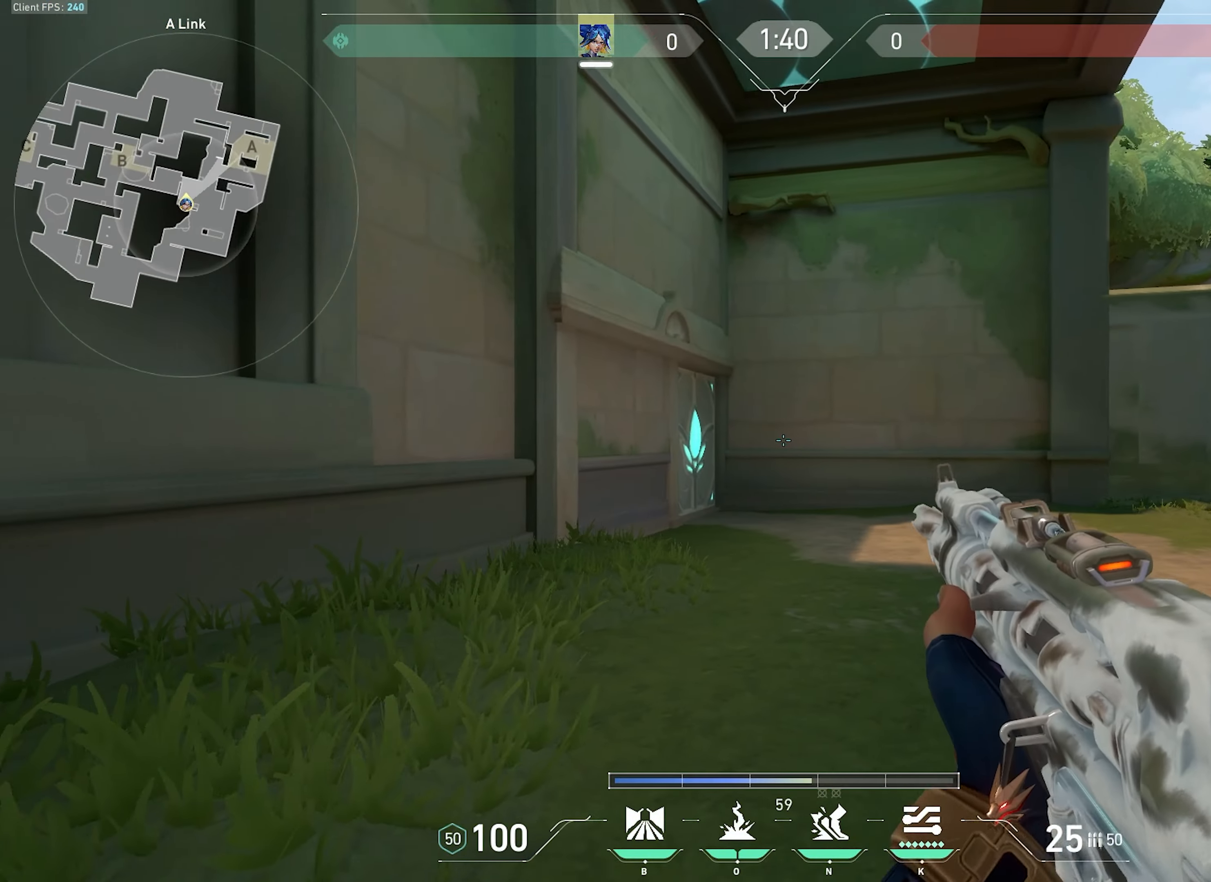
{"keys": ["ctrl"], "mouse": ["left"], "events": []}
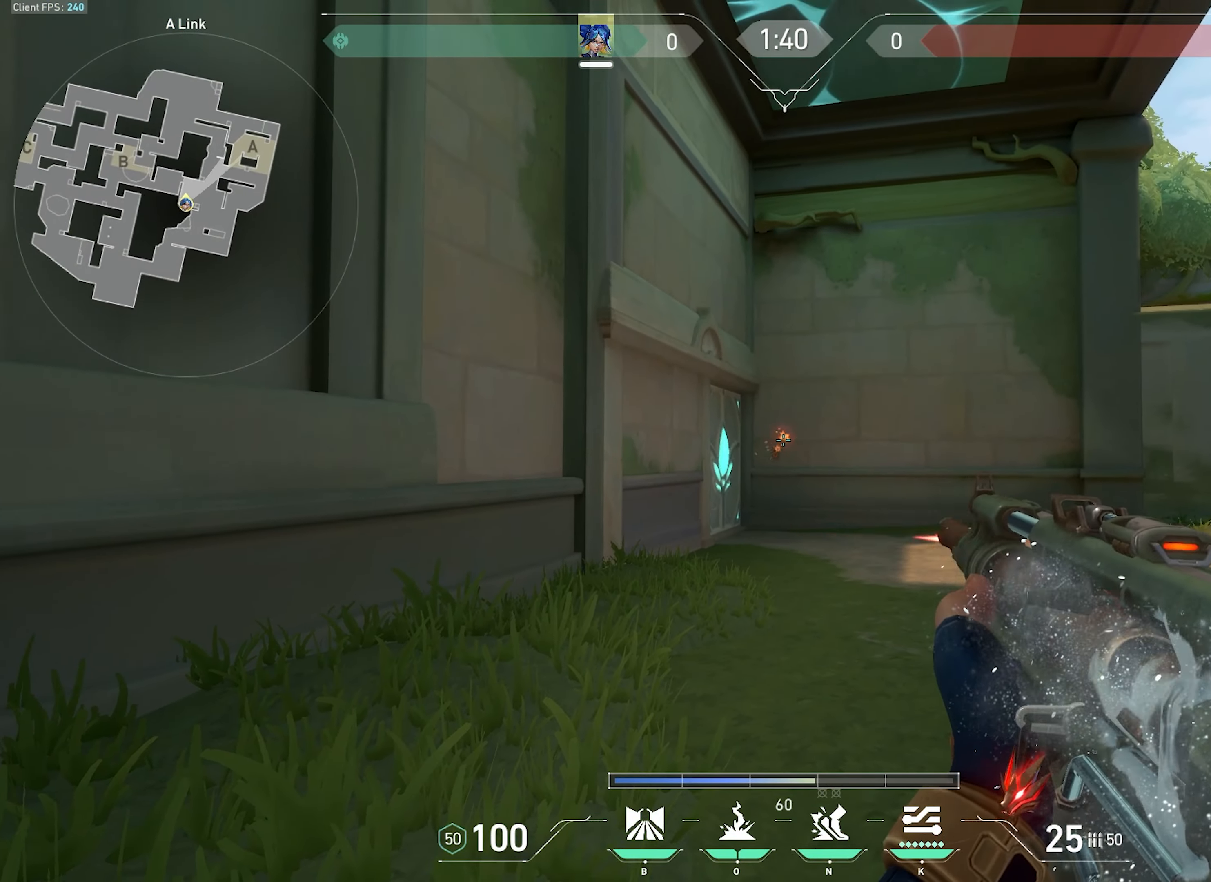
{"keys": ["w"], "mouse": ["wheel"], "events": [[183, "mouse_left", "up"], [400, "ctrl", "up"], [400, "mouse_wheel", "down"], [433, "w", "down"]]}
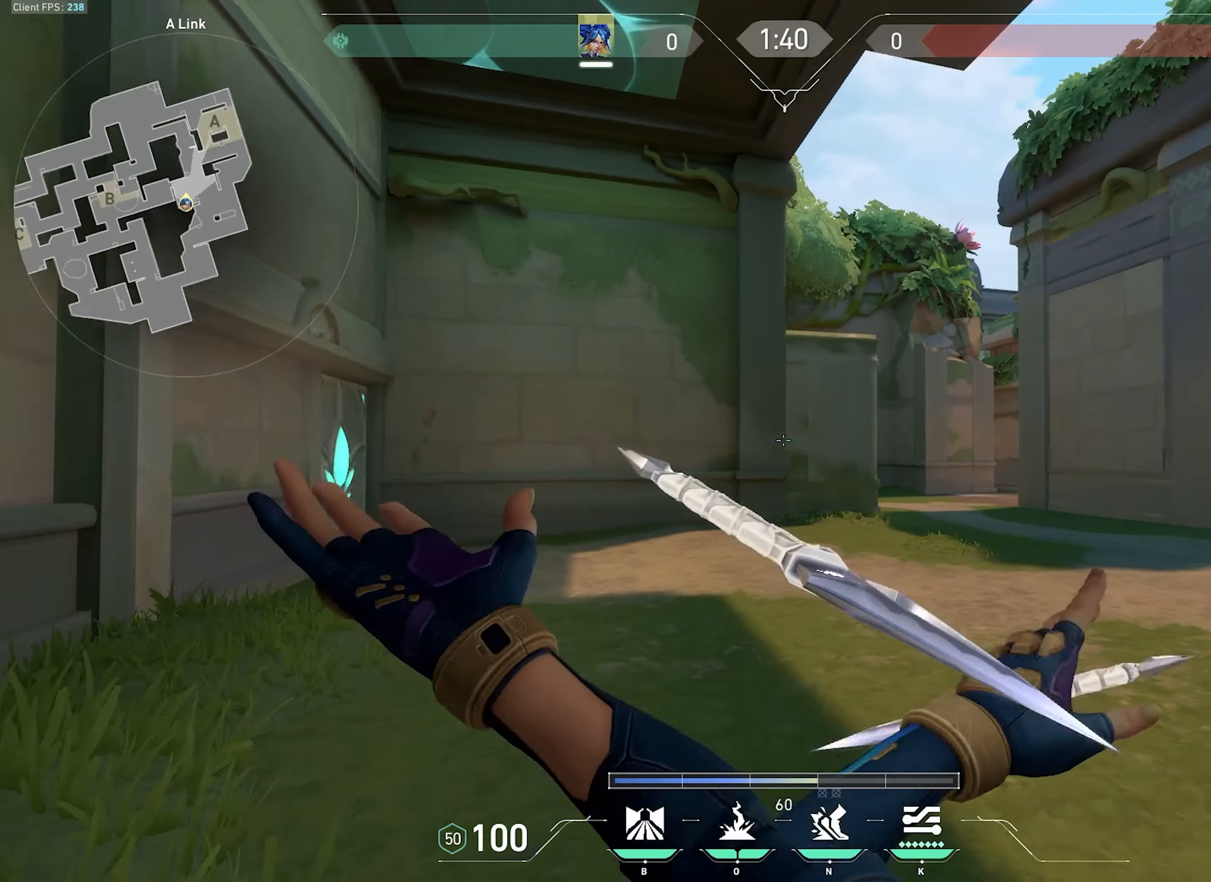
{"keys": ["d", "w"], "mouse": [], "events": [[33, "mouse_wheel", "up"], [133, "d", "down"]]}
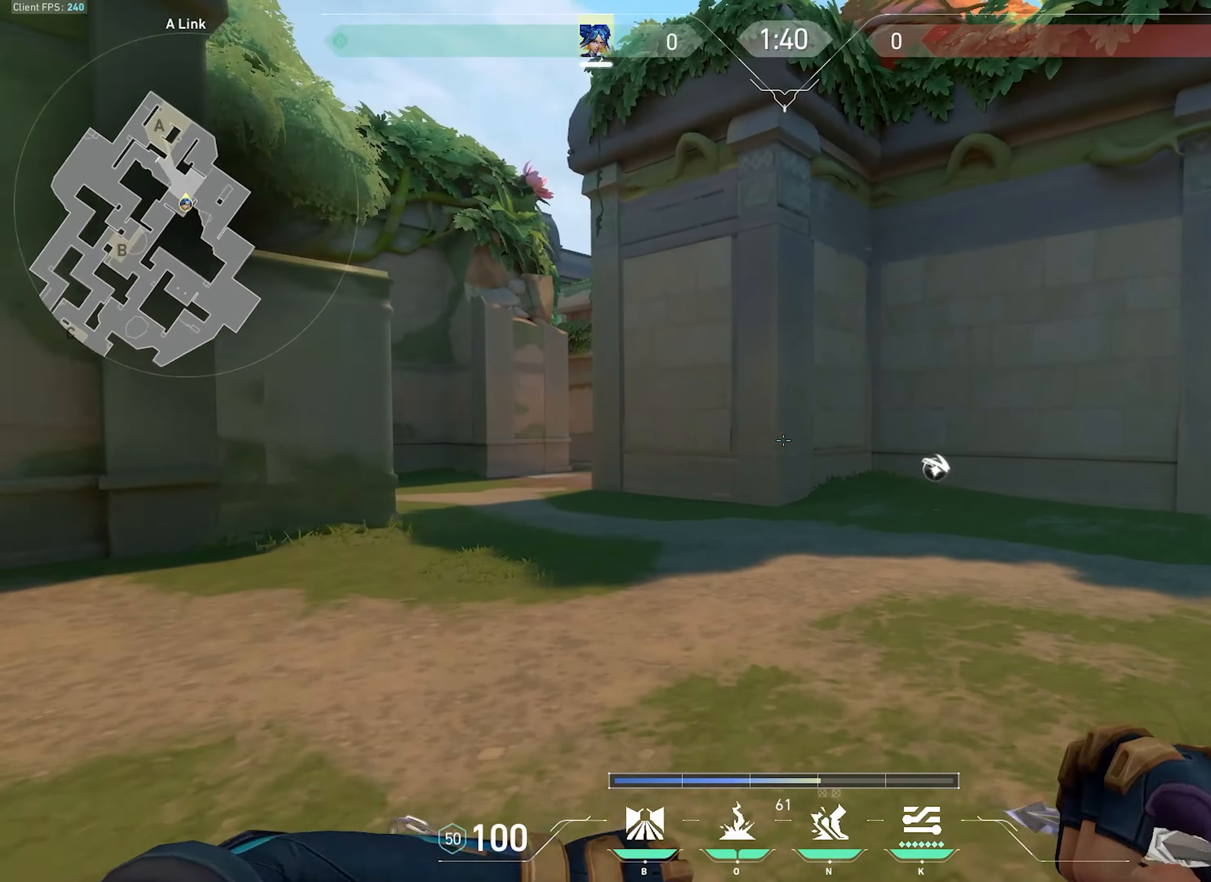
{"keys": ["d", "w"], "mouse": [], "events": [[100, "d", "up"], [416, "d", "down"]]}
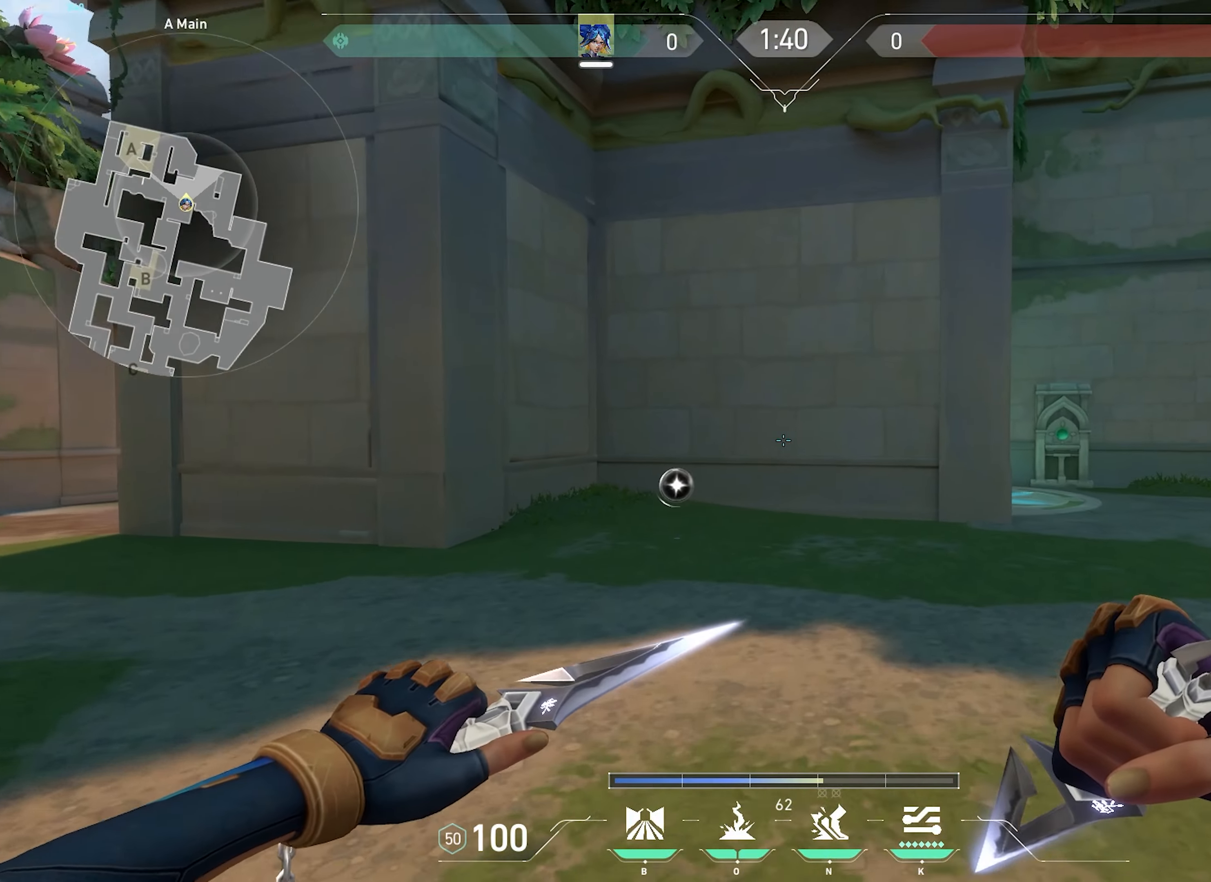
{"keys": ["d", "space"], "mouse": ["right"], "events": [[166, "mouse_right", "down"], [316, "space", "down"], [383, "w", "up"]]}
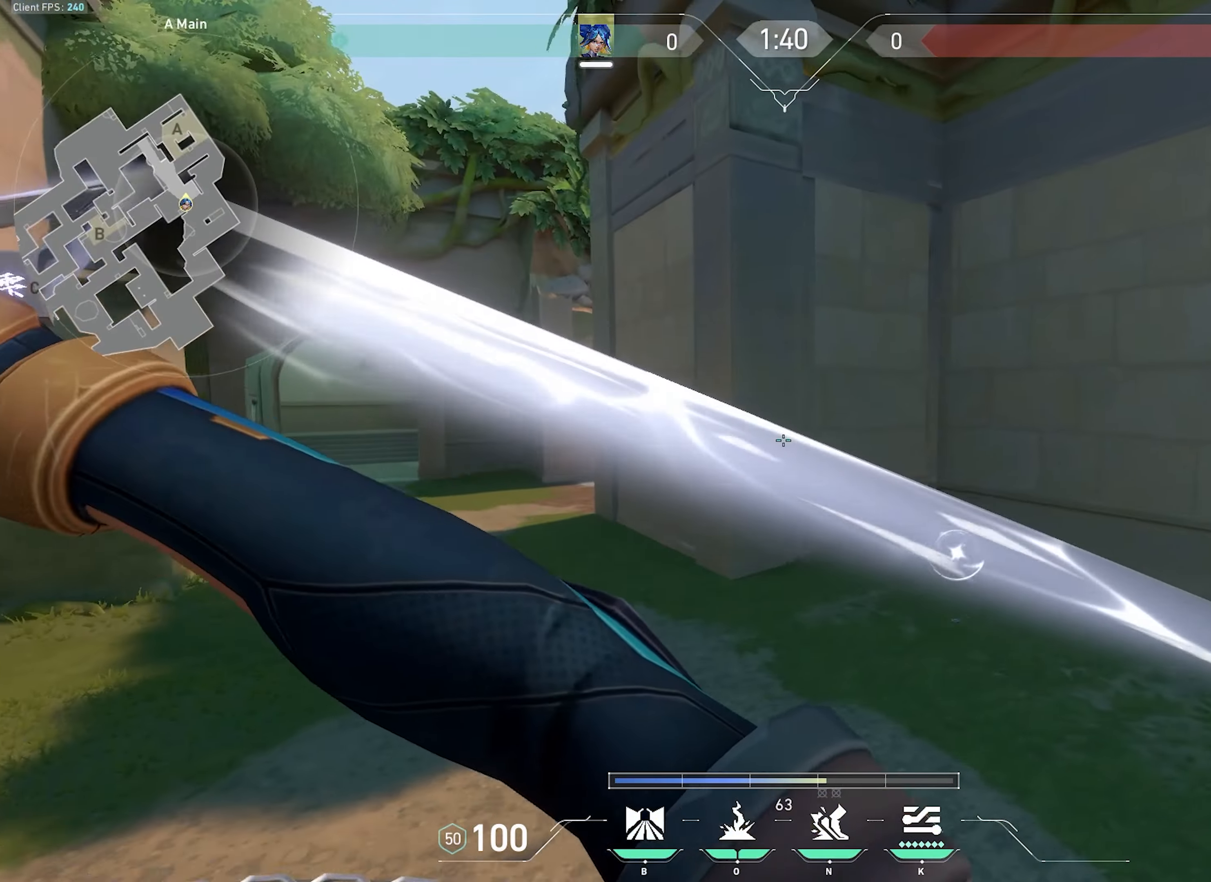
{"keys": ["s"], "mouse": ["right"], "events": [[116, "space", "up"], [166, "s", "down"], [233, "s", "up"], [316, "s", "down"], [450, "d", "up"]]}
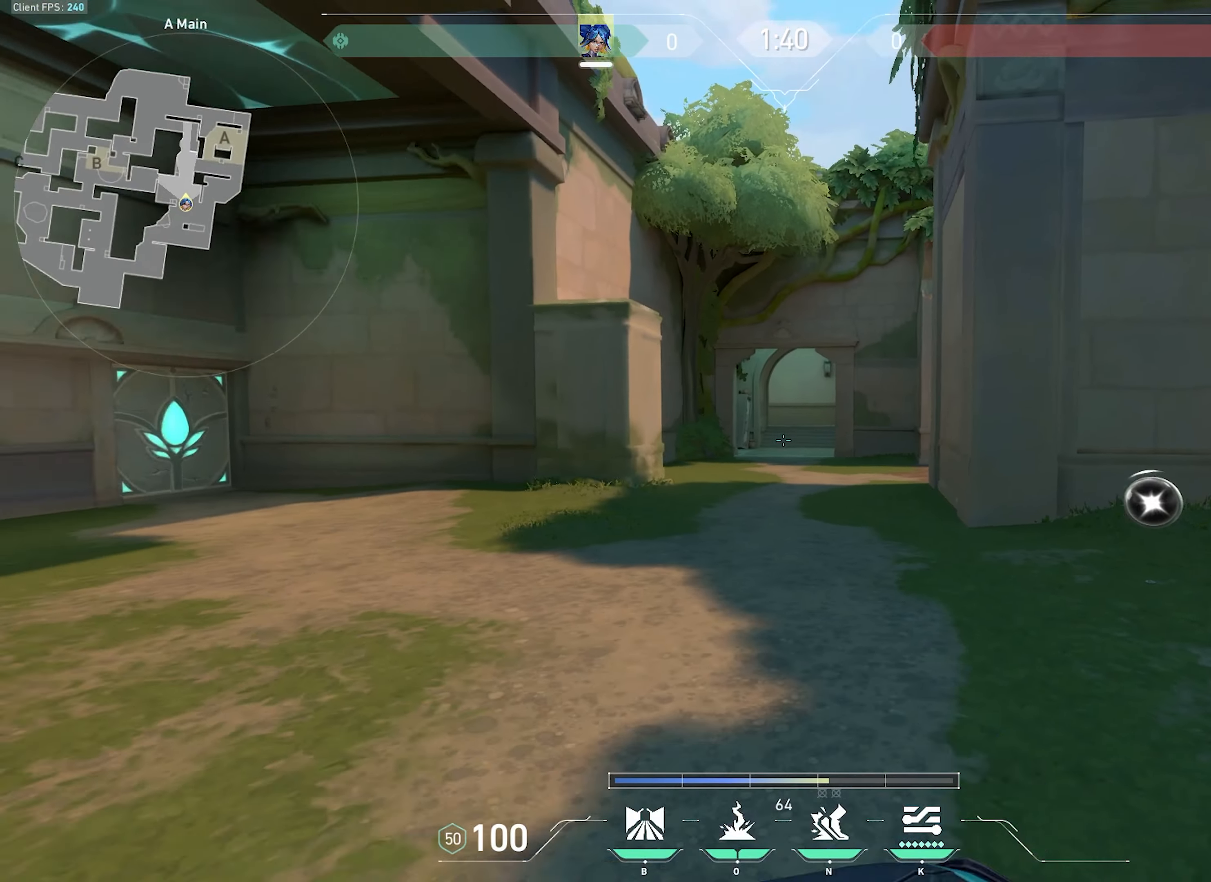
{"keys": ["s"], "mouse": ["right"], "events": []}
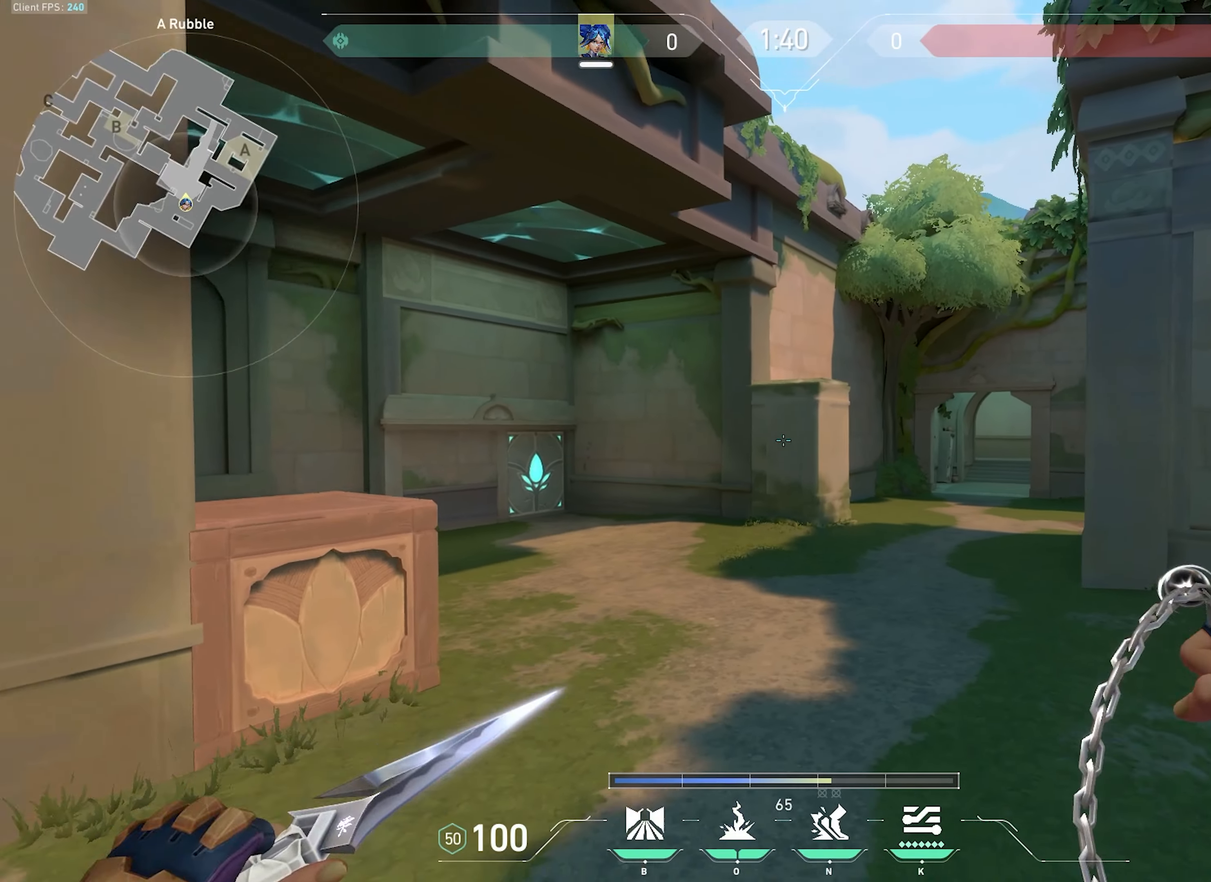
{"keys": ["d"], "mouse": [], "events": [[116, "d", "down"], [133, "mouse_right", "up"], [433, "s", "up"]]}
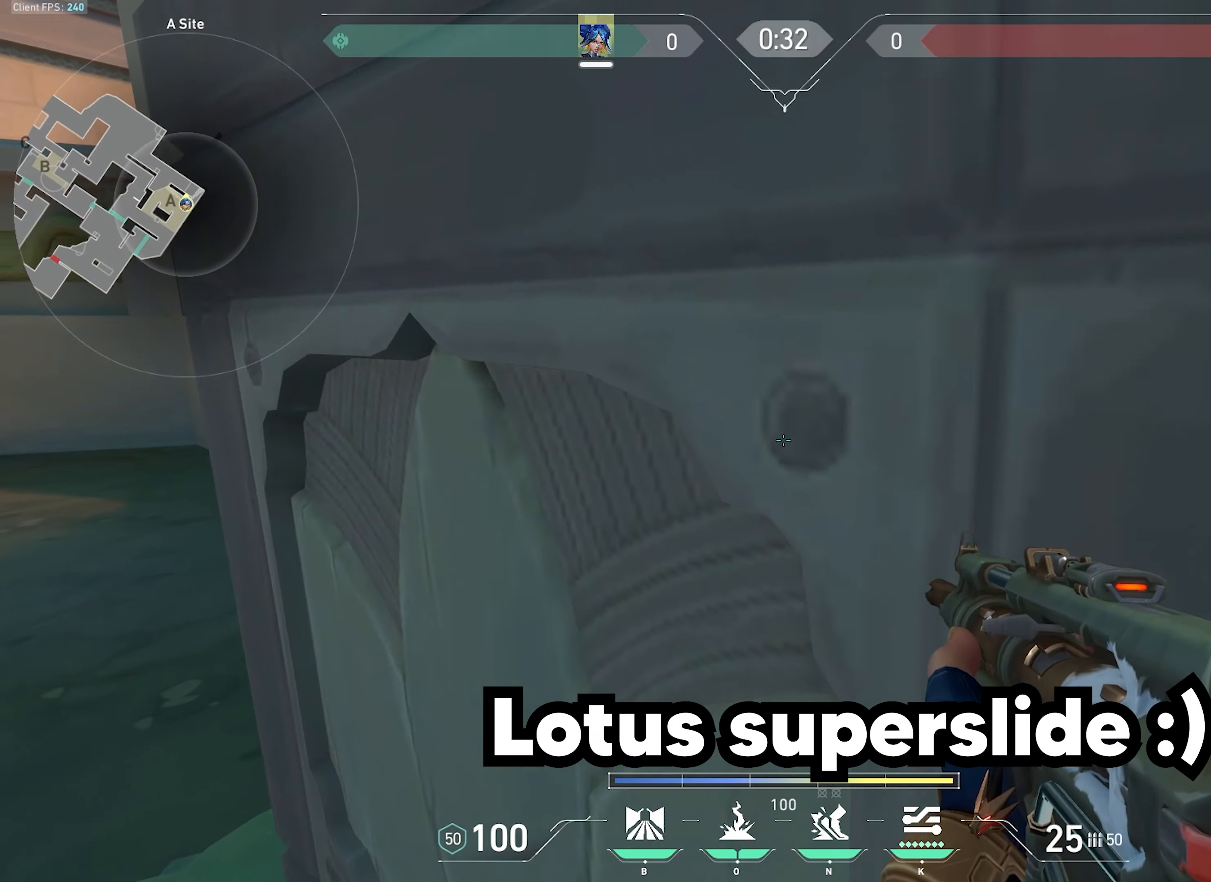
{"keys": ["d", "w"], "mouse": [], "events": [[116, "w", "down"], [183, "w", "up"], [283, "w", "down"]]}
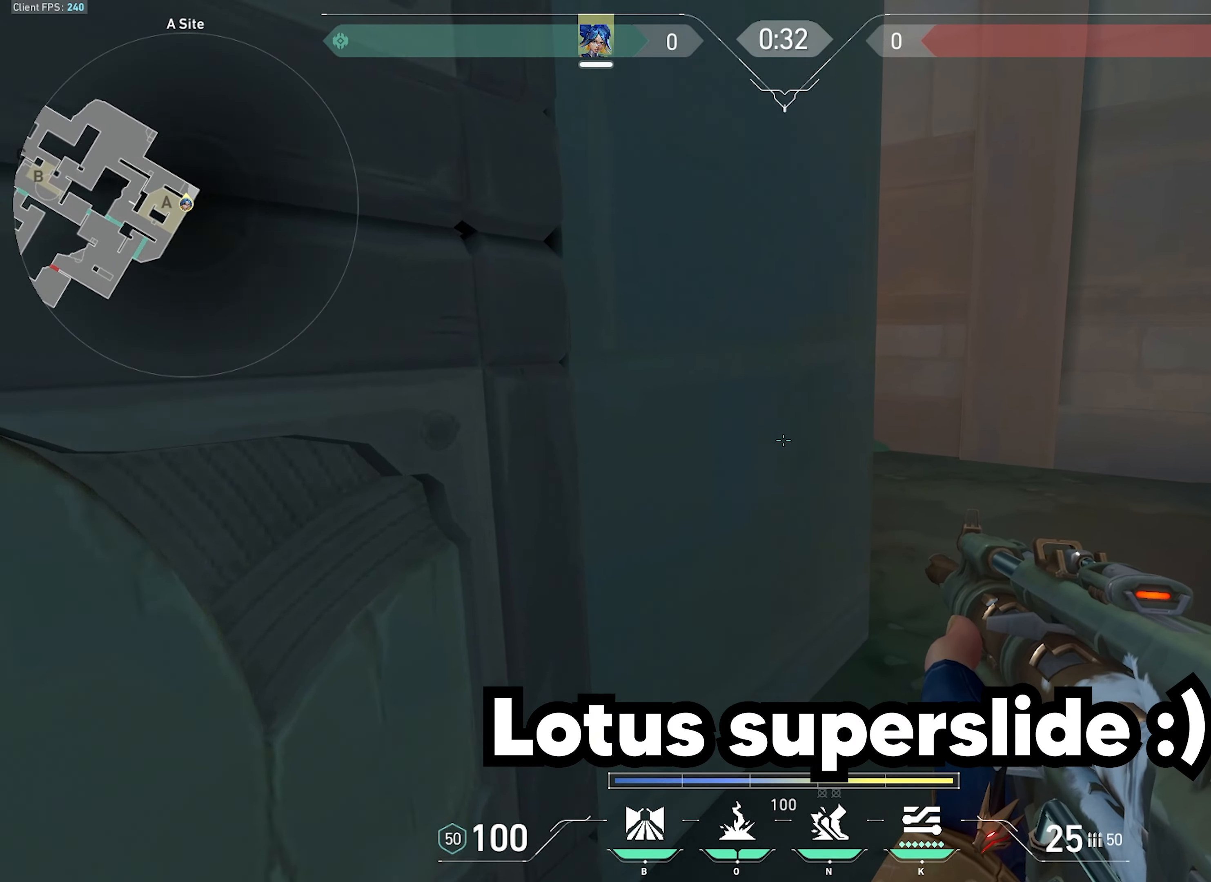
{"keys": ["d", "w"], "mouse": [], "events": []}
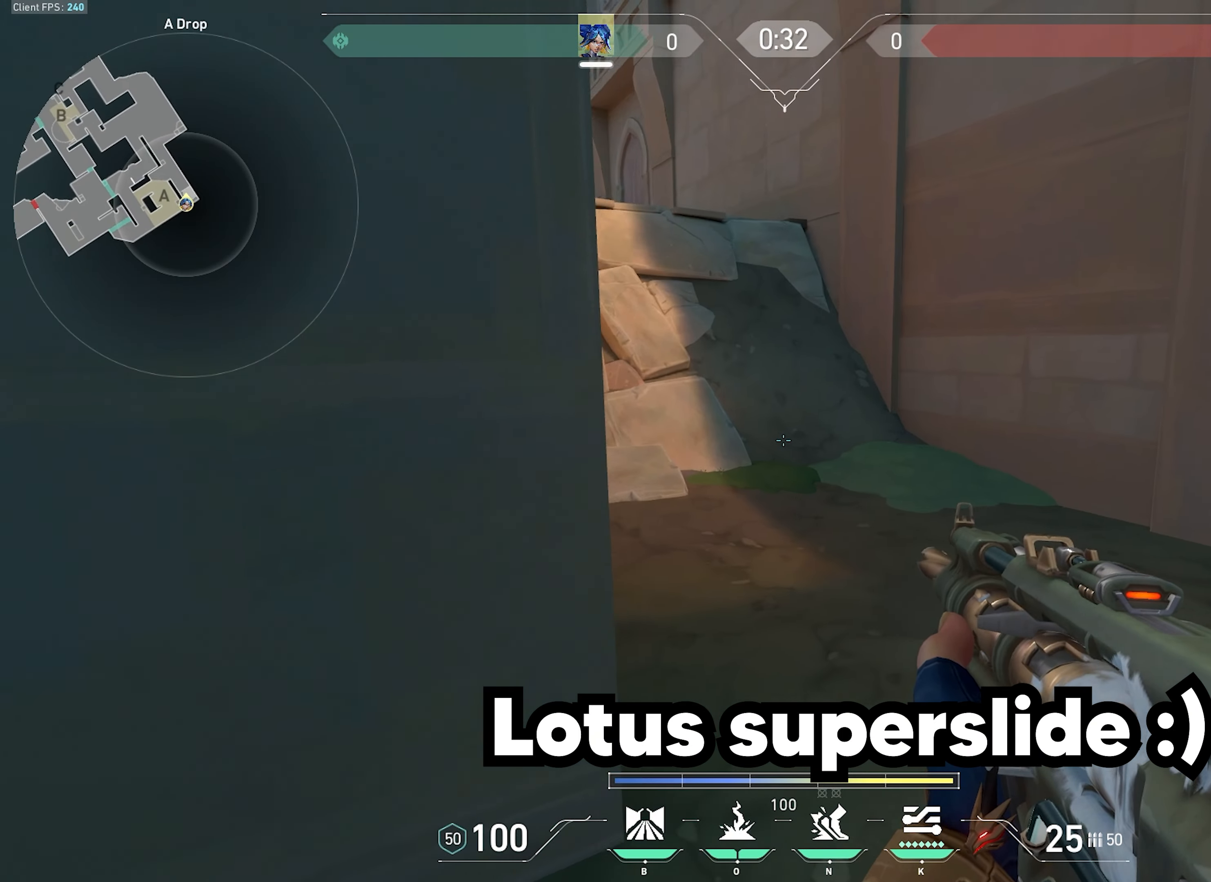
{"keys": ["d", "w"], "mouse": [], "events": []}
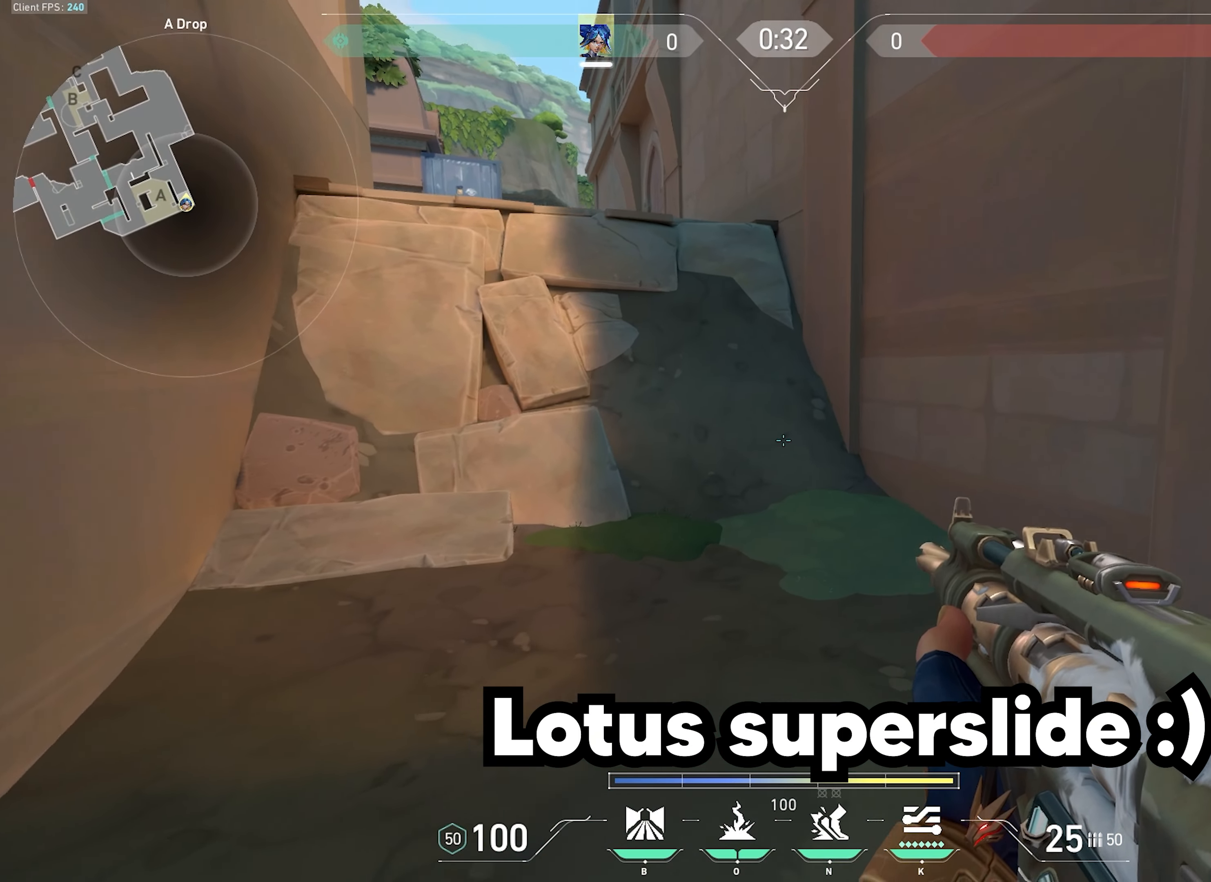
{"keys": ["d", "w"], "mouse": [], "events": []}
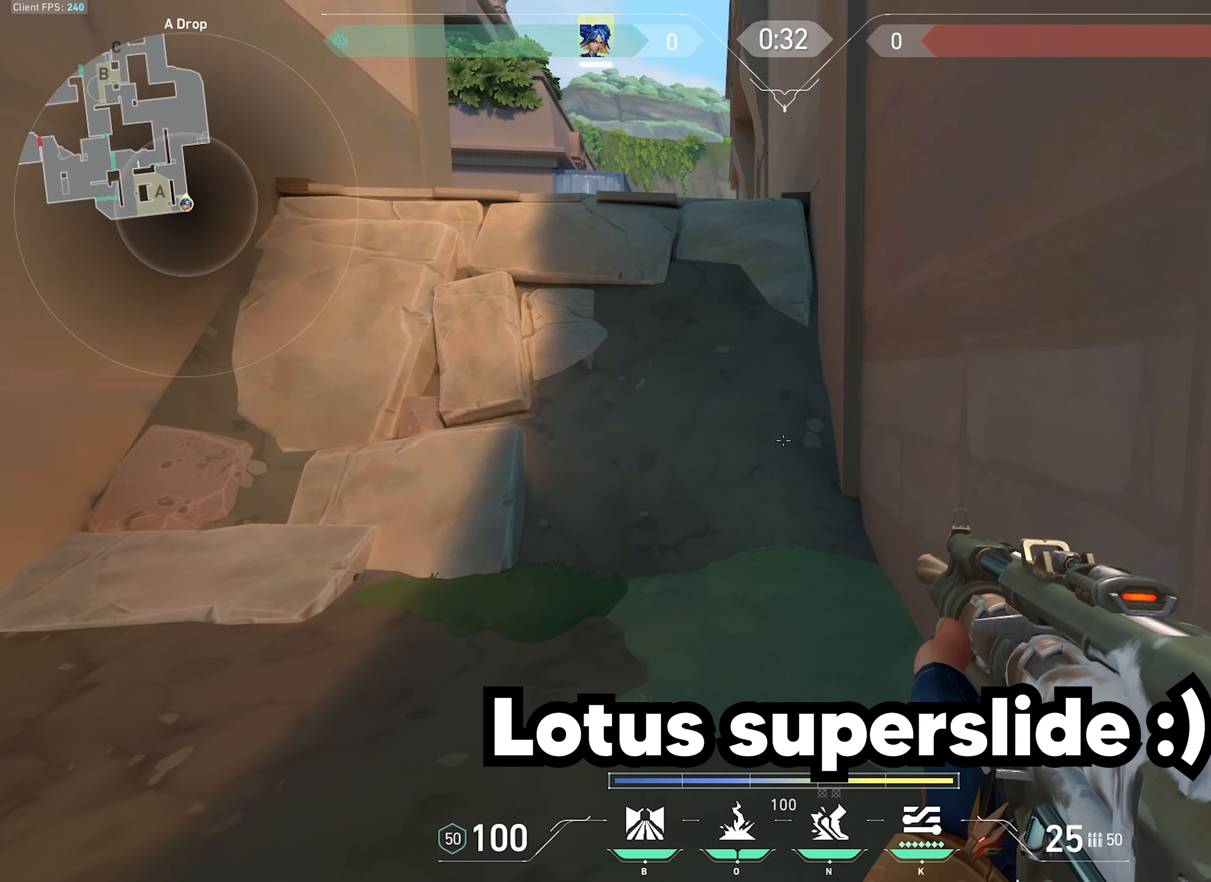
{"keys": [], "mouse": [], "events": [[166, "d", "up"], [183, "w", "up"]]}
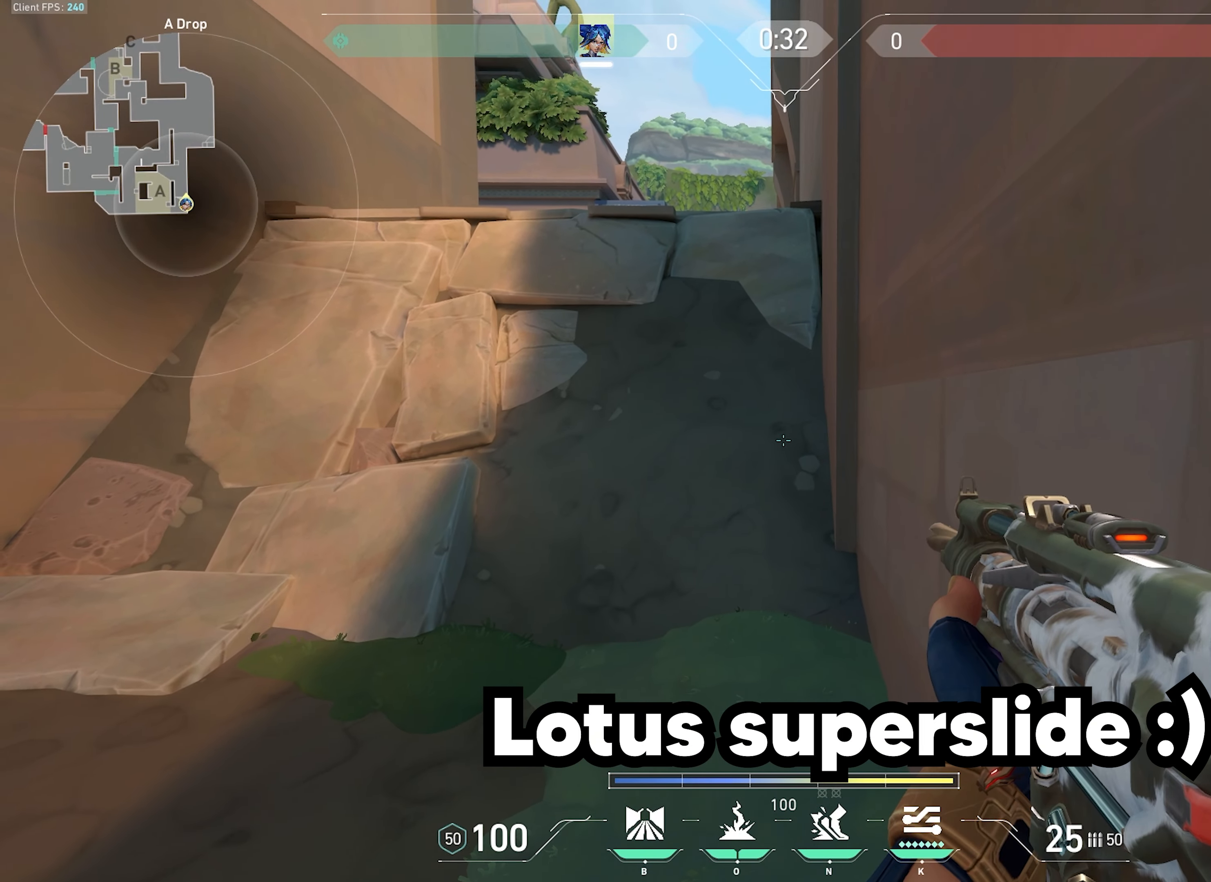
{"keys": [], "mouse": [], "events": []}
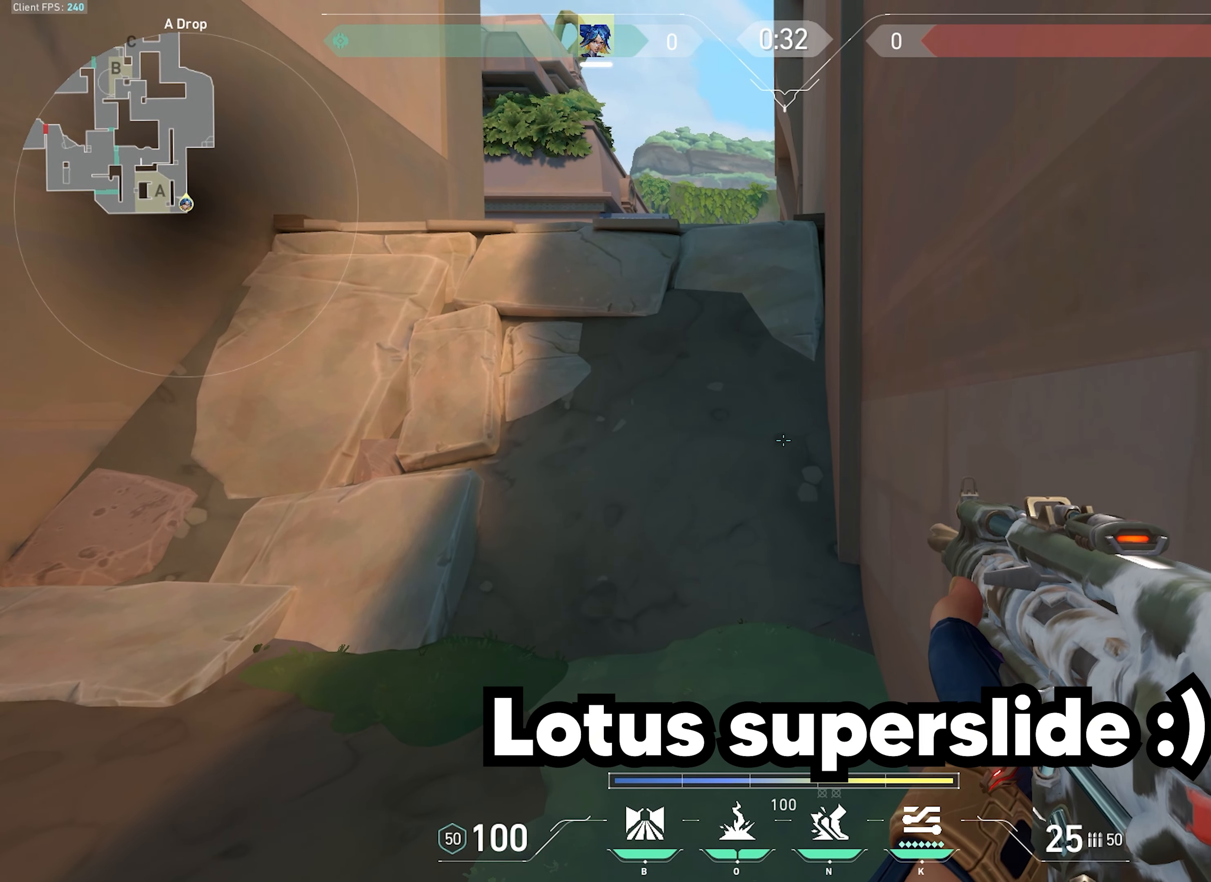
{"keys": [], "mouse": [], "events": []}
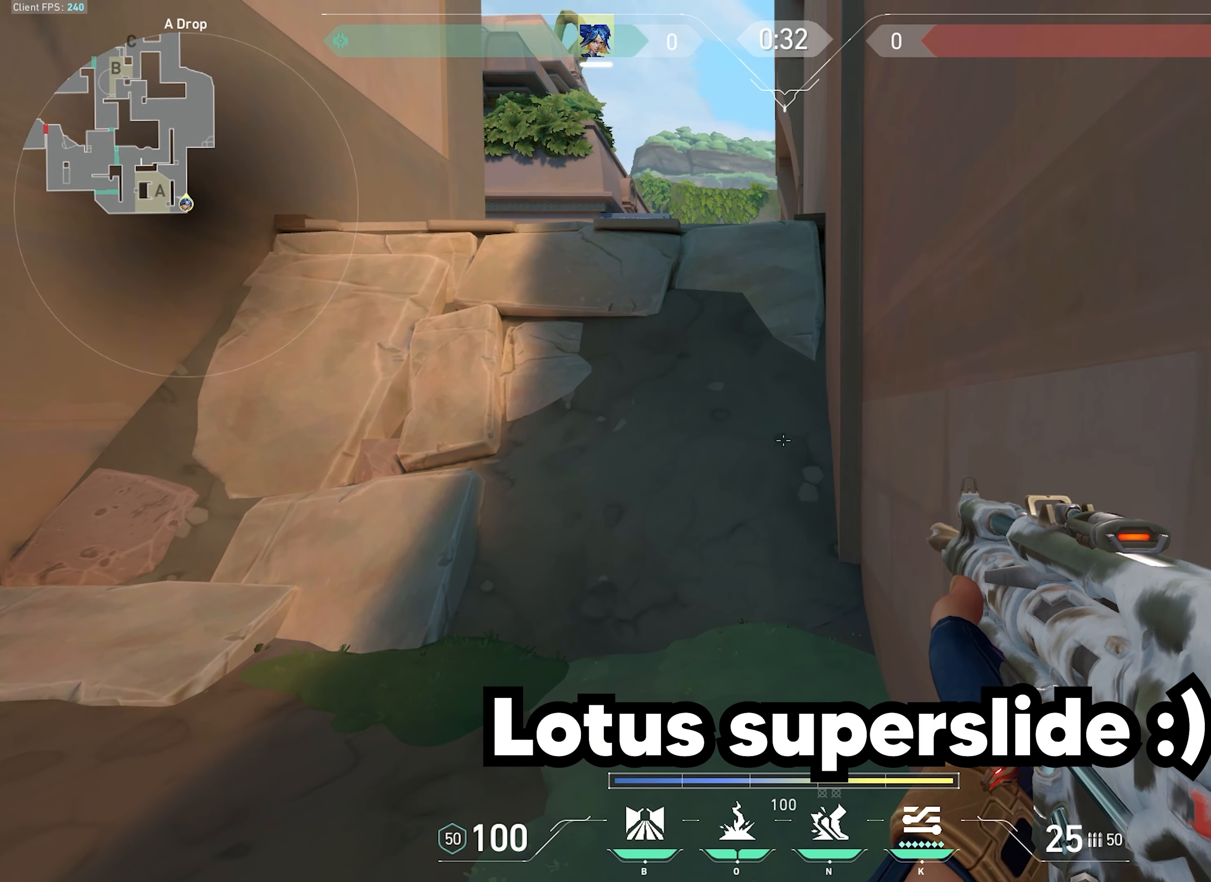
{"keys": [], "mouse": [], "events": []}